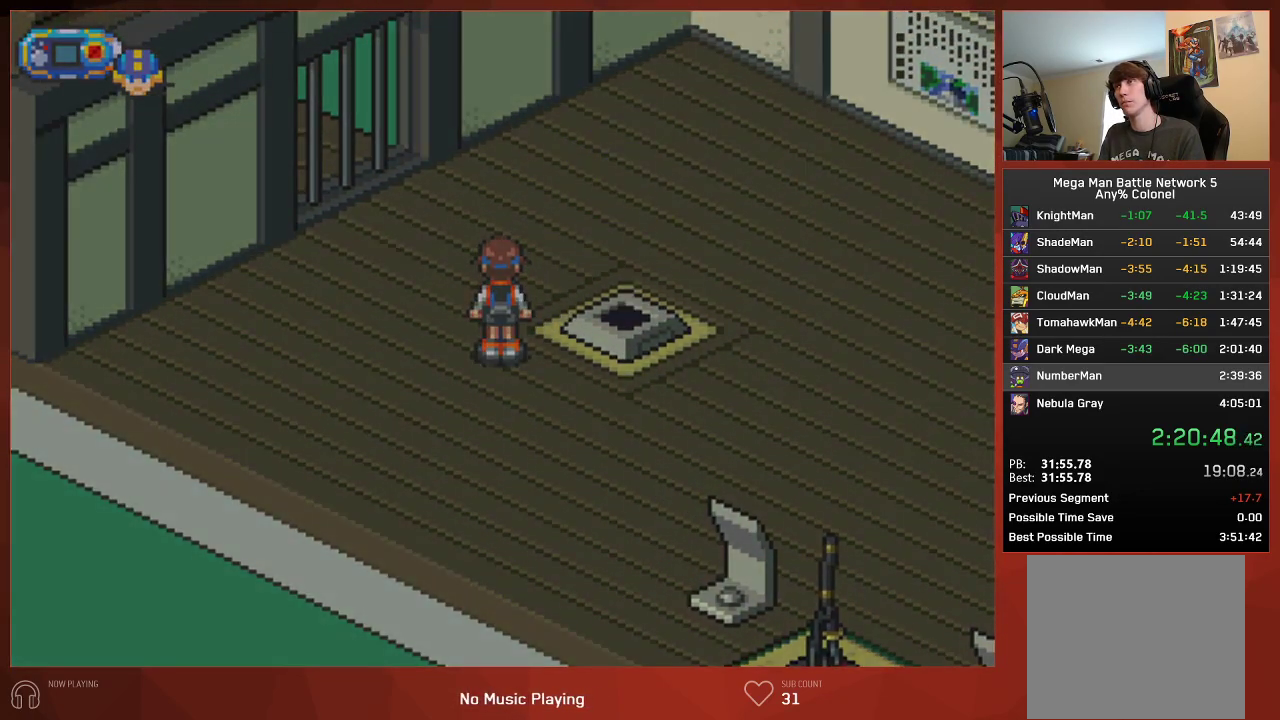
Gameplay with a controller (PlayStation layout); each line is a JSON object with the inputs held at the frame after it. "events" lists button and stick changes between this image and that frame as [ms after this image, input, new state], when the widget could be followed in between. Not read: SELECT.
{"buttons": ["CIRCLE"], "left_stick": "center", "right_stick": "center", "events": [[50, "DPAD_RIGHT", "down"], [167, "DPAD_RIGHT", "up"]]}
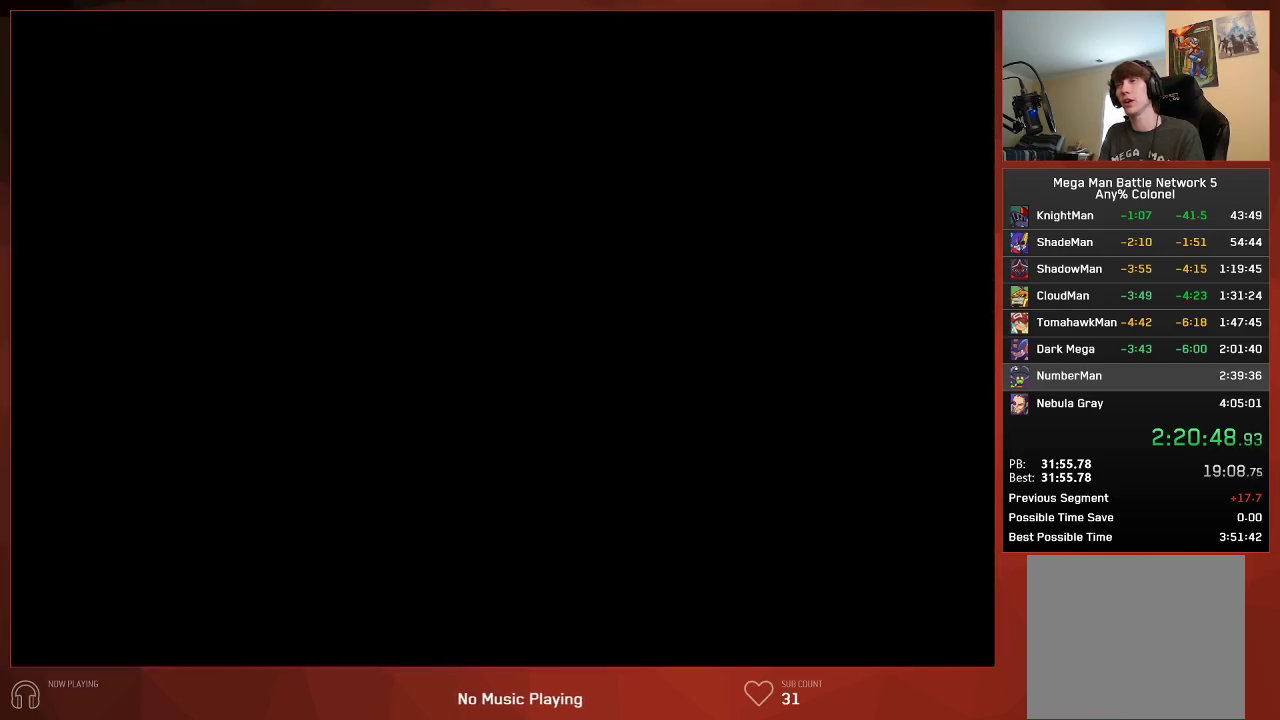
{"buttons": ["CIRCLE"], "left_stick": "center", "right_stick": "center", "events": []}
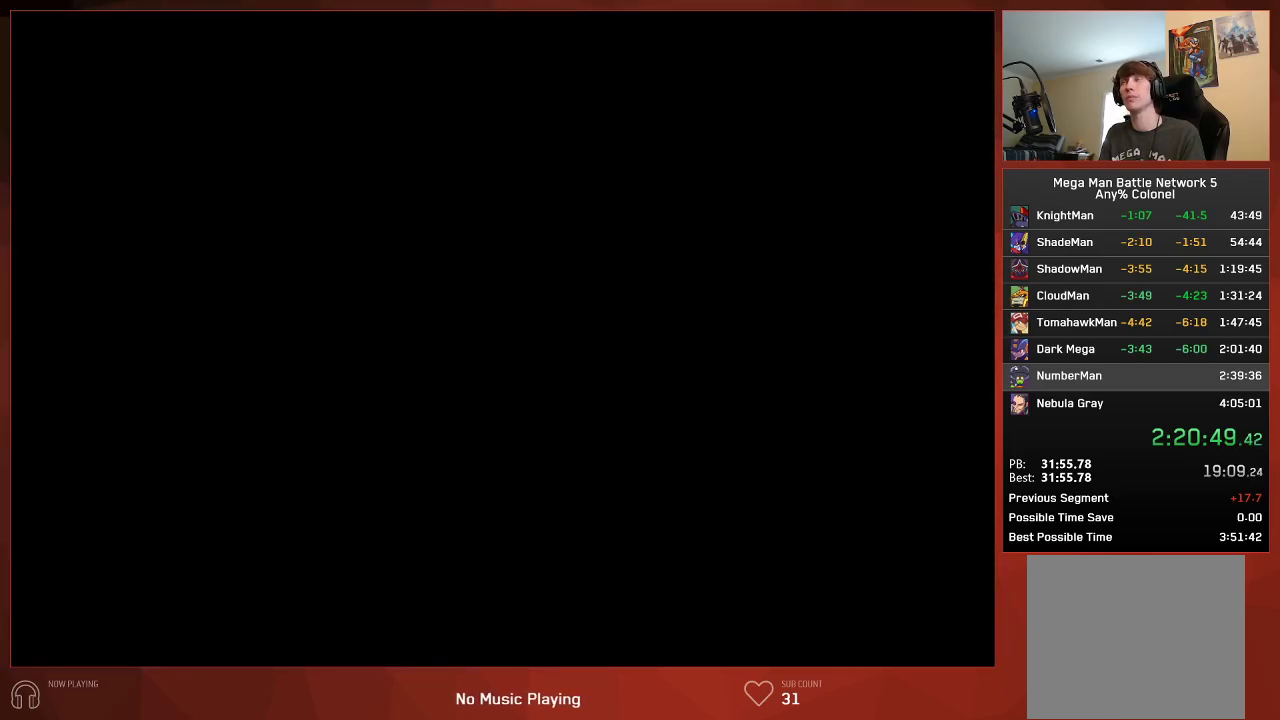
{"buttons": ["CIRCLE"], "left_stick": "center", "right_stick": "center", "events": []}
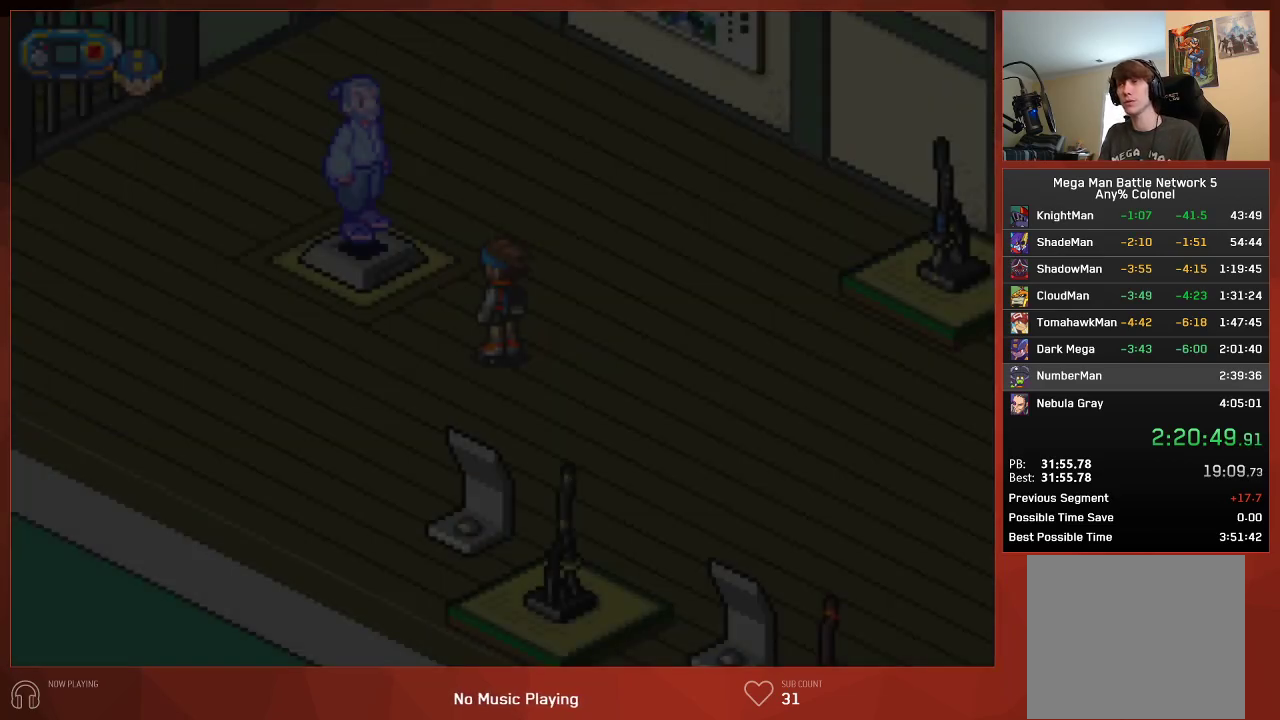
{"buttons": ["CIRCLE"], "left_stick": "center", "right_stick": "center", "events": []}
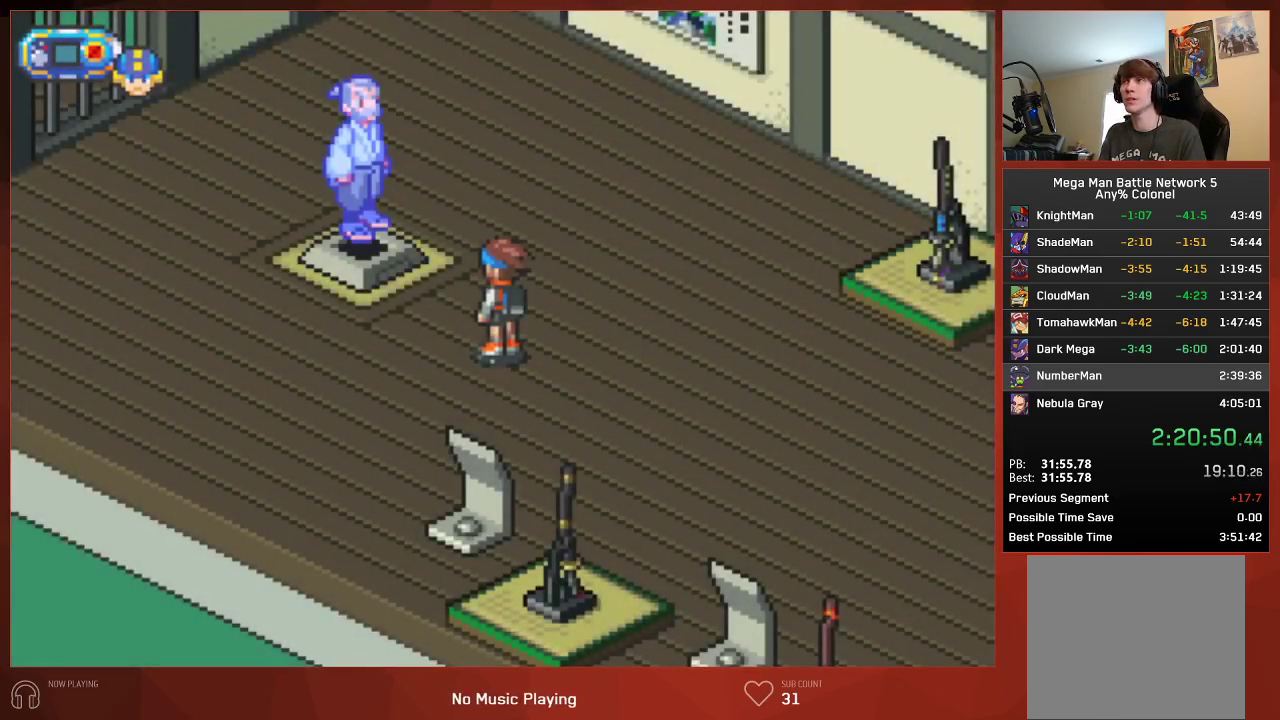
{"buttons": ["CIRCLE"], "left_stick": "center", "right_stick": "center", "events": []}
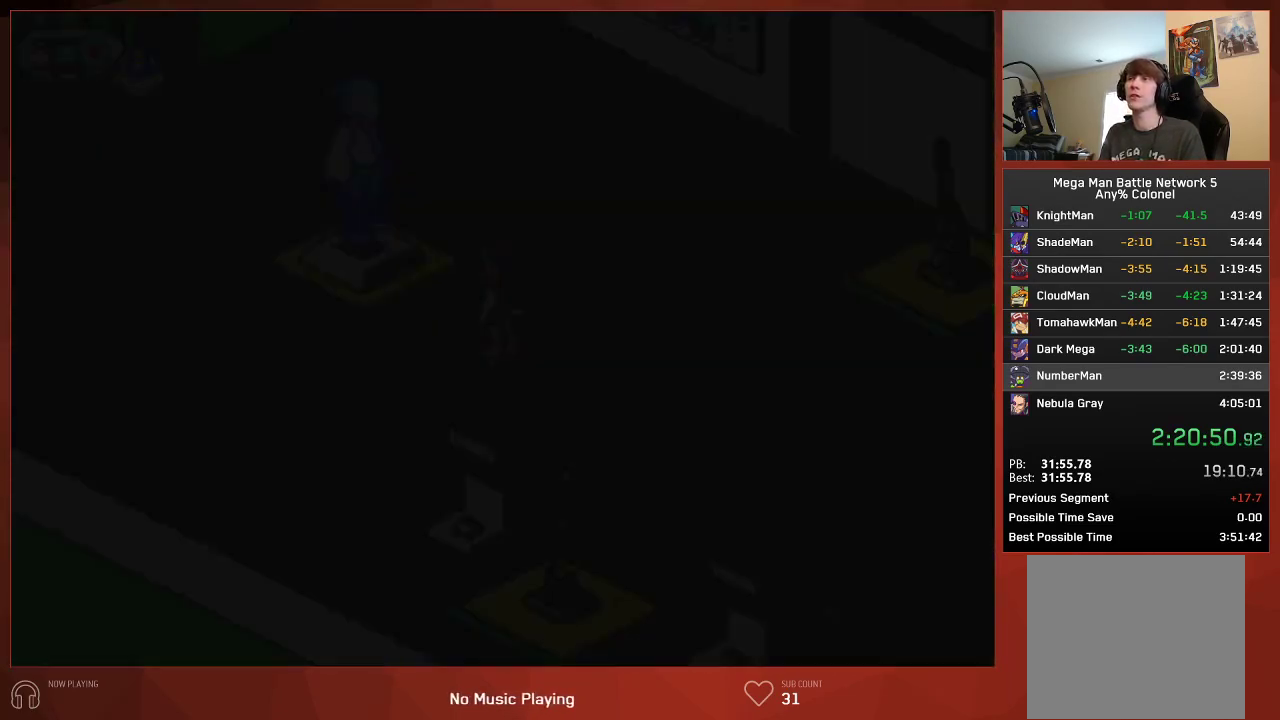
{"buttons": ["CIRCLE"], "left_stick": "center", "right_stick": "center", "events": []}
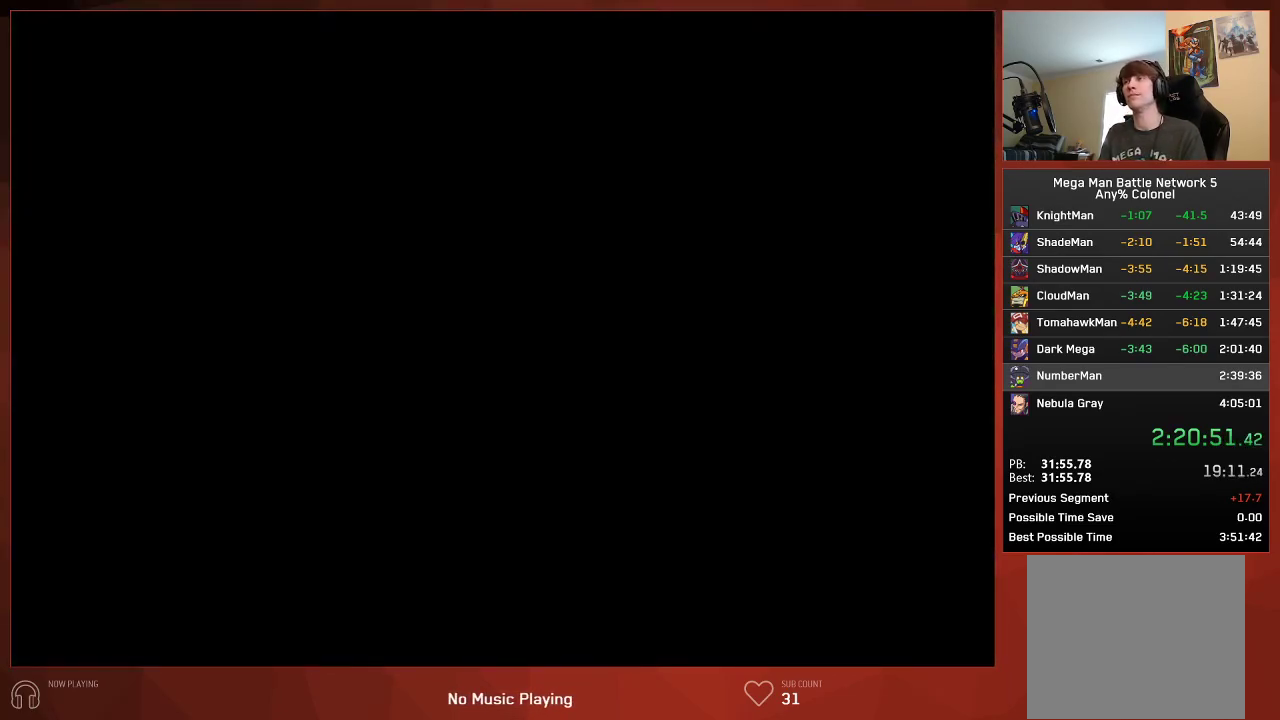
{"buttons": ["CIRCLE"], "left_stick": "center", "right_stick": "center", "events": []}
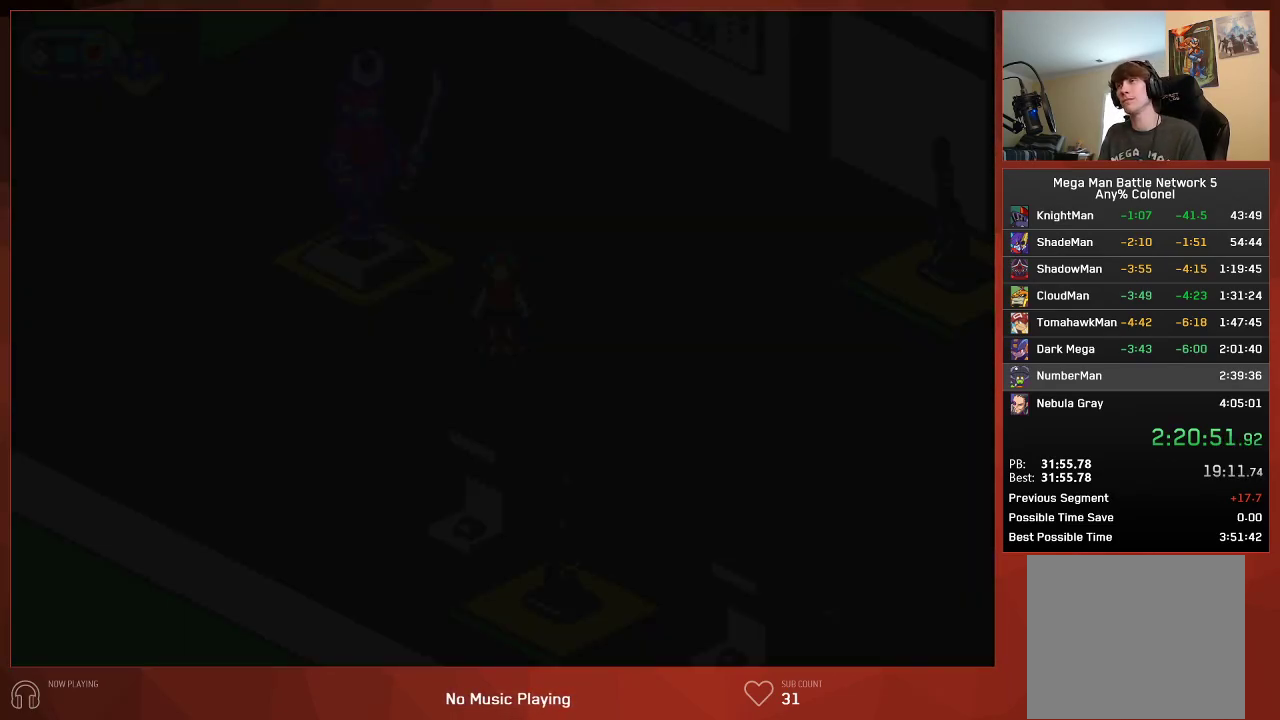
{"buttons": ["CIRCLE", "DPAD_UP"], "left_stick": "center", "right_stick": "center", "events": [[250, "DPAD_UP", "down"]]}
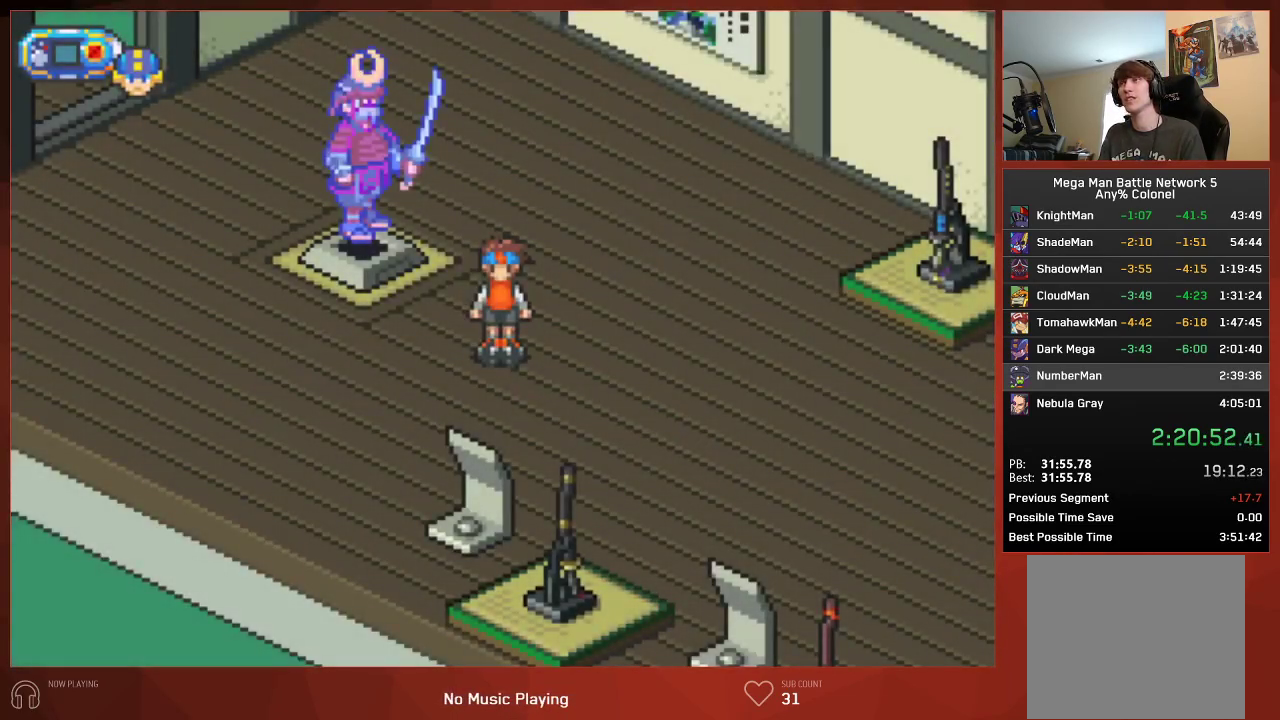
{"buttons": ["CIRCLE", "DPAD_UP", "DPAD_LEFT"], "left_stick": "center", "right_stick": "center", "events": [[317, "DPAD_LEFT", "down"]]}
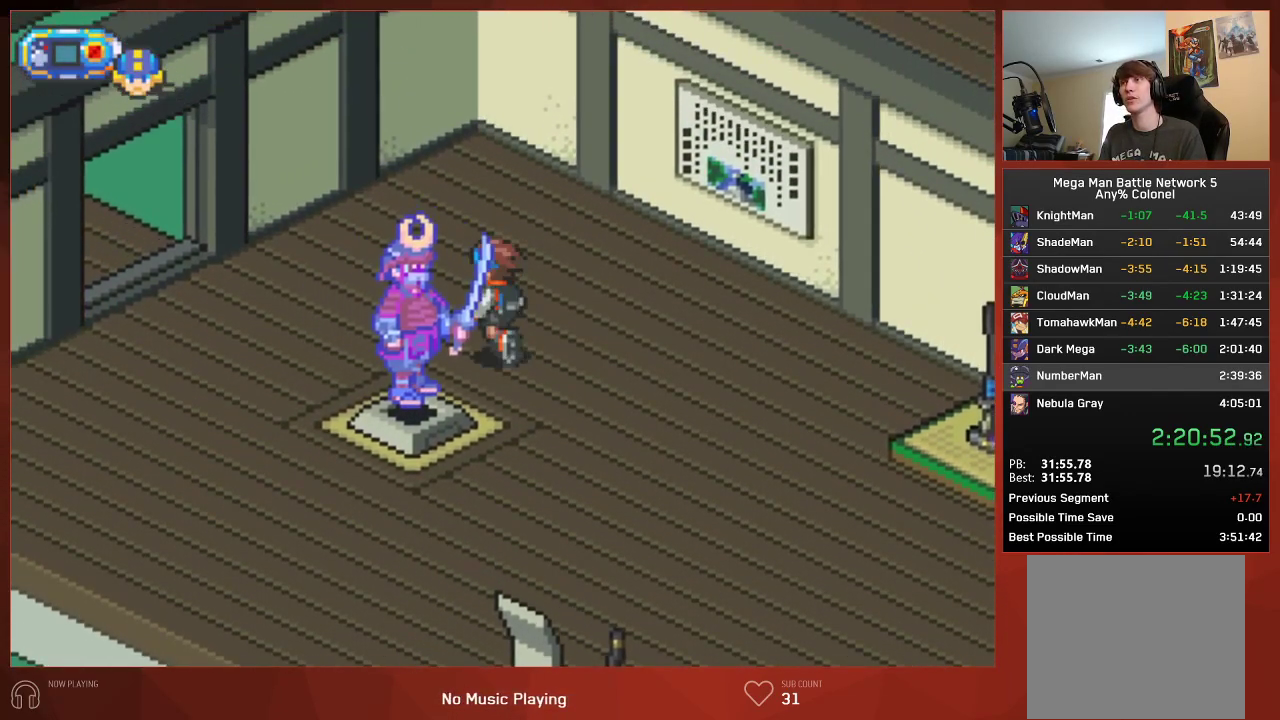
{"buttons": ["CIRCLE", "DPAD_LEFT"], "left_stick": "center", "right_stick": "center", "events": [[383, "DPAD_UP", "up"]]}
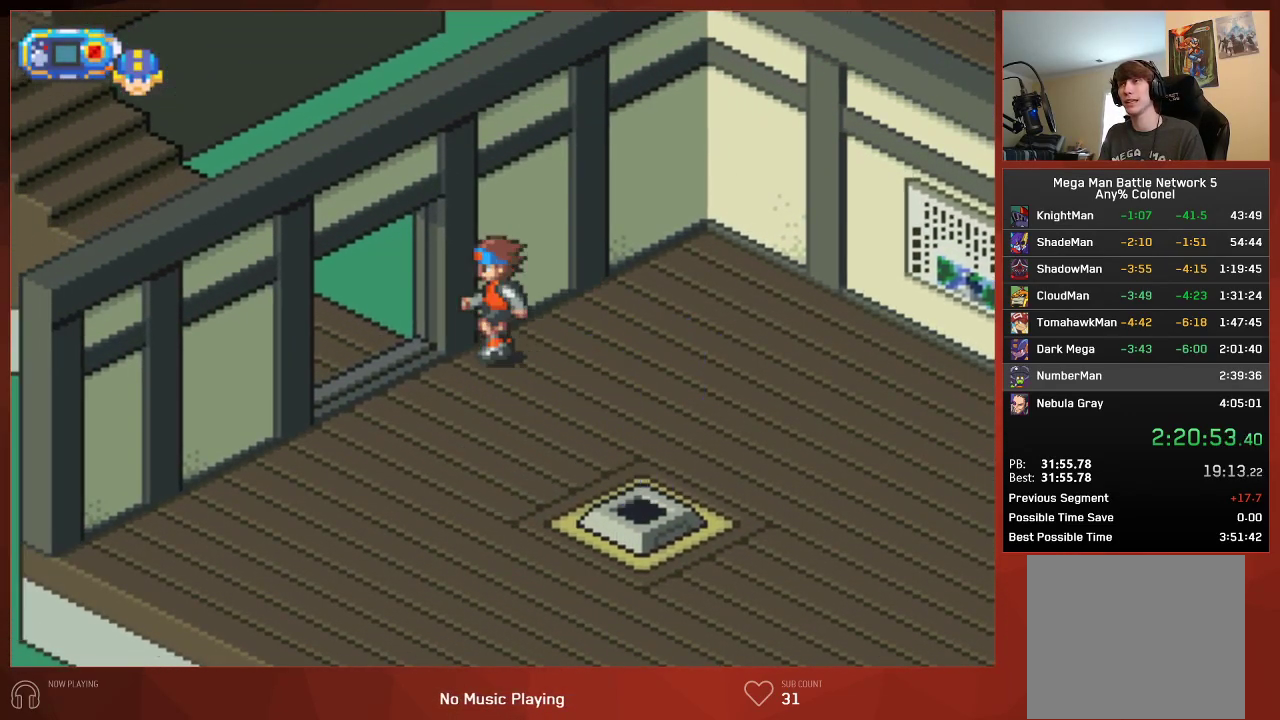
{"buttons": ["CIRCLE", "DPAD_UP"], "left_stick": "center", "right_stick": "center", "events": [[167, "DPAD_LEFT", "up"], [183, "DPAD_UP", "down"]]}
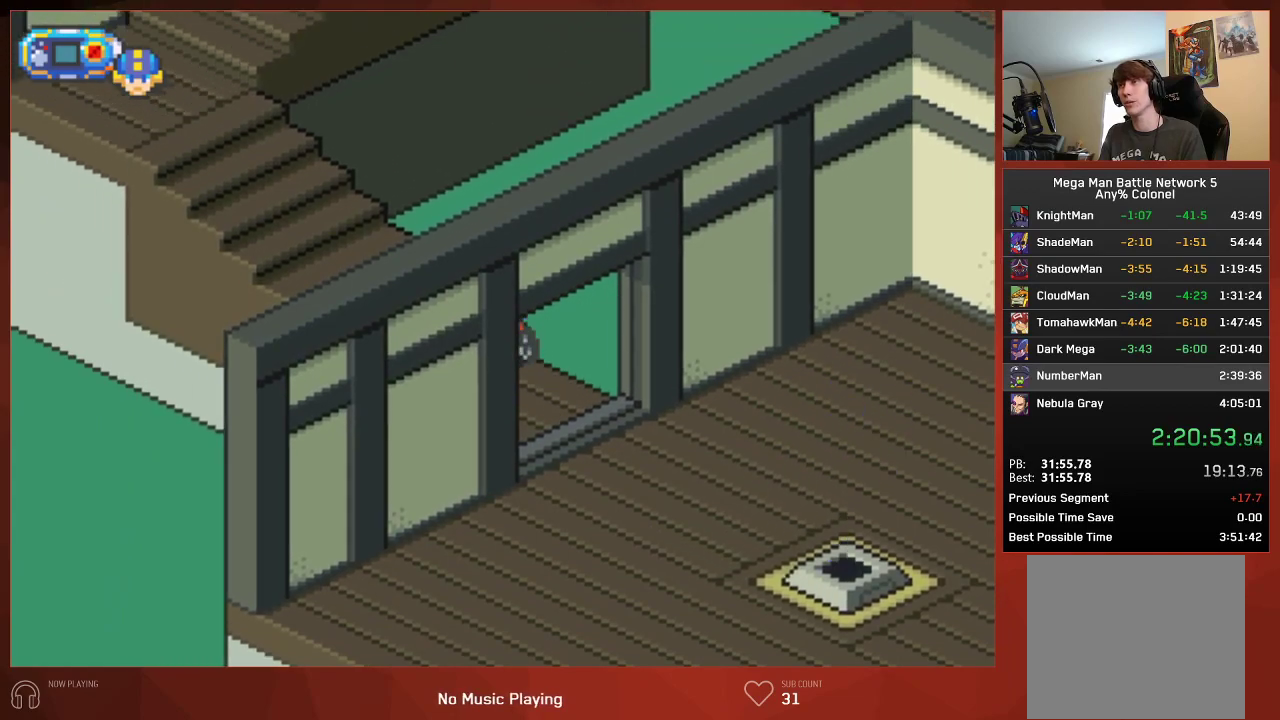
{"buttons": ["CIRCLE", "DPAD_UP"], "left_stick": "center", "right_stick": "center", "events": []}
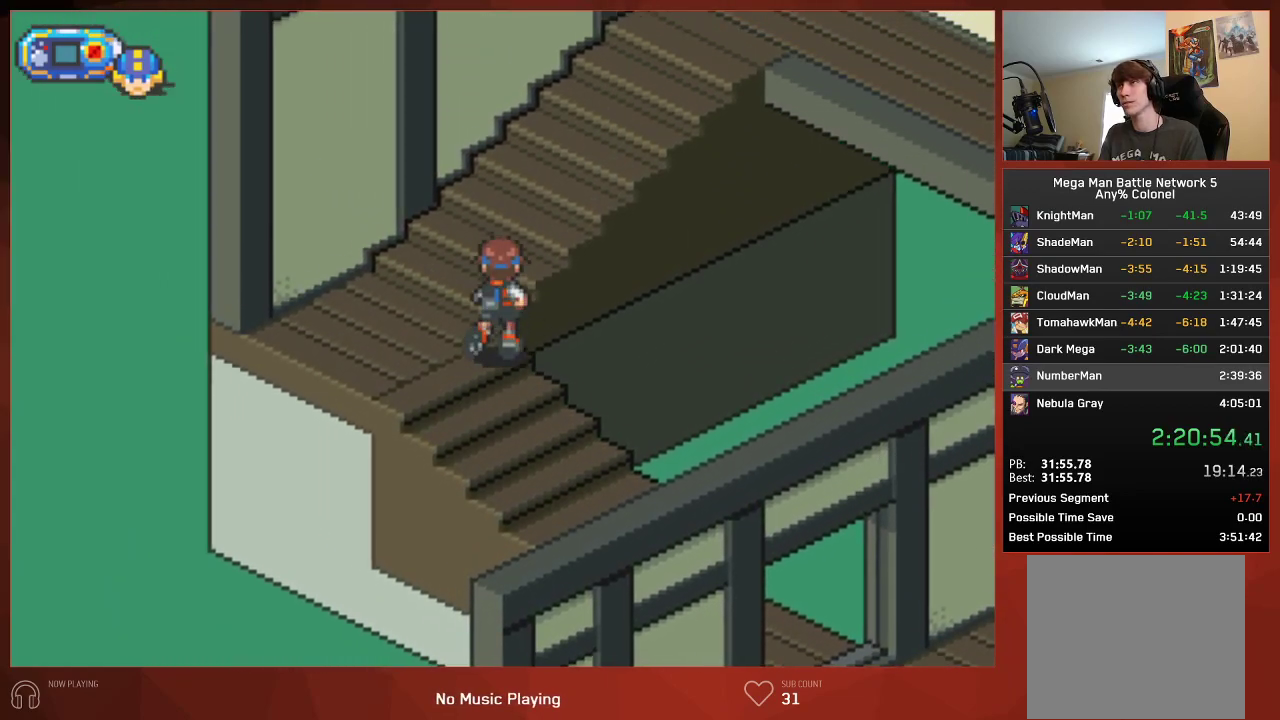
{"buttons": ["CIRCLE", "DPAD_RIGHT"], "left_stick": "center", "right_stick": "center", "events": [[117, "DPAD_RIGHT", "down"], [117, "DPAD_UP", "up"]]}
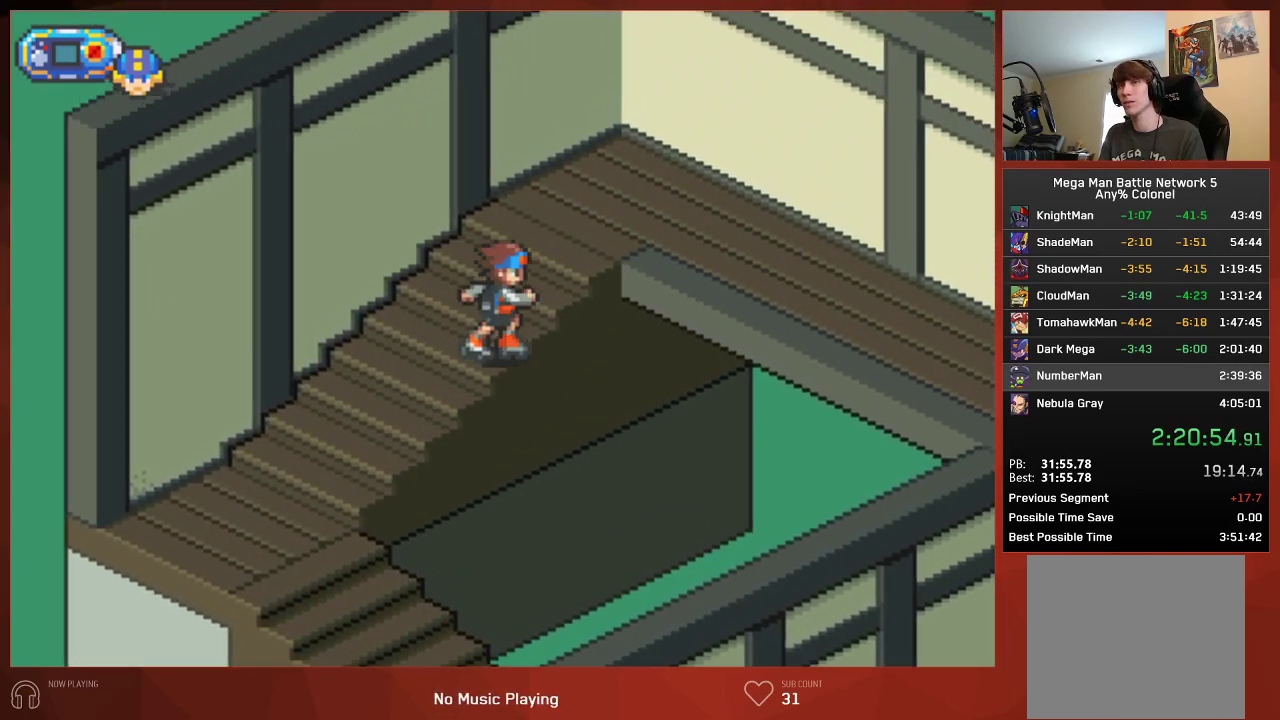
{"buttons": ["CIRCLE", "DPAD_DOWN", "DPAD_RIGHT"], "left_stick": "center", "right_stick": "center", "events": [[300, "DPAD_DOWN", "down"]]}
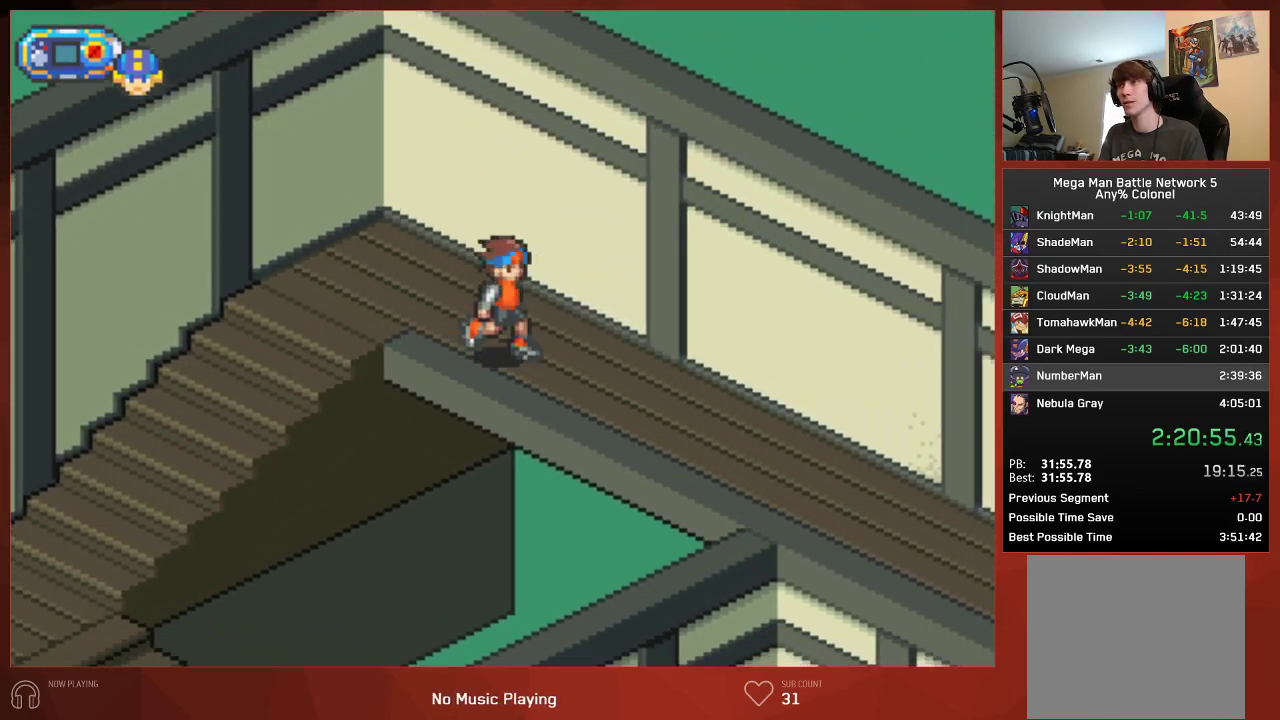
{"buttons": ["CIRCLE", "DPAD_DOWN", "DPAD_RIGHT"], "left_stick": "center", "right_stick": "center", "events": []}
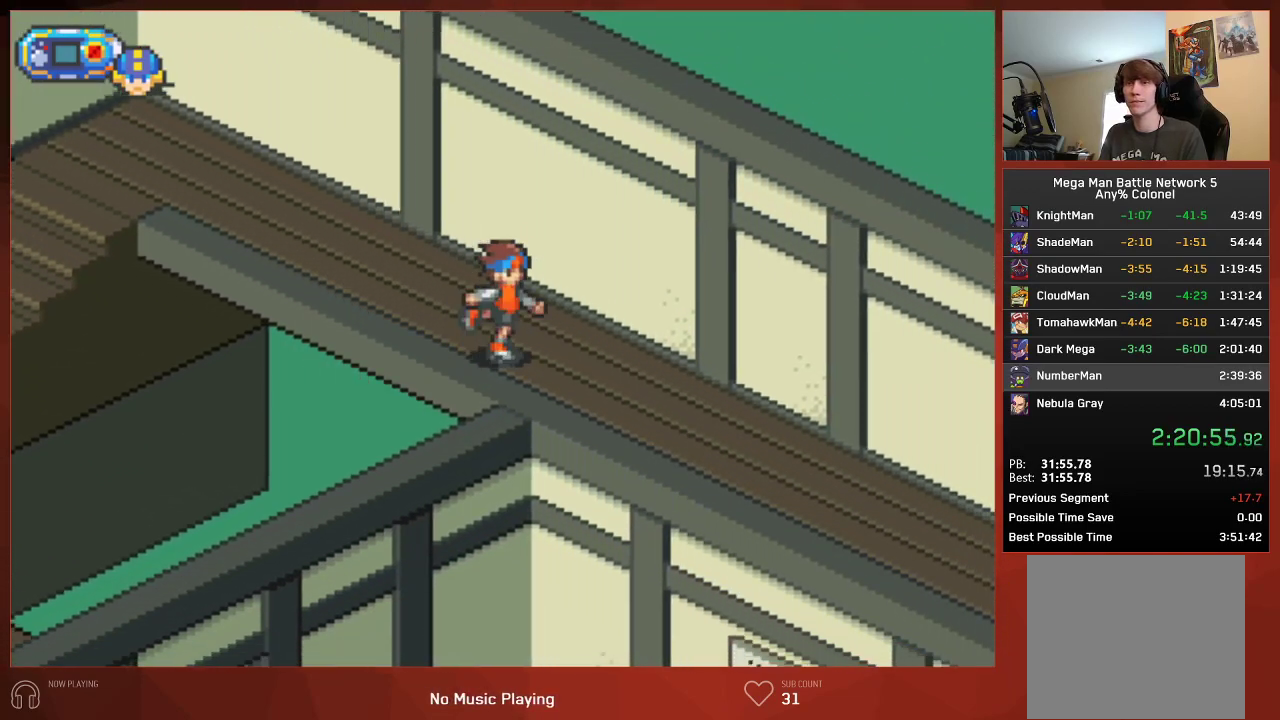
{"buttons": ["CIRCLE", "DPAD_DOWN", "DPAD_RIGHT"], "left_stick": "center", "right_stick": "center", "events": []}
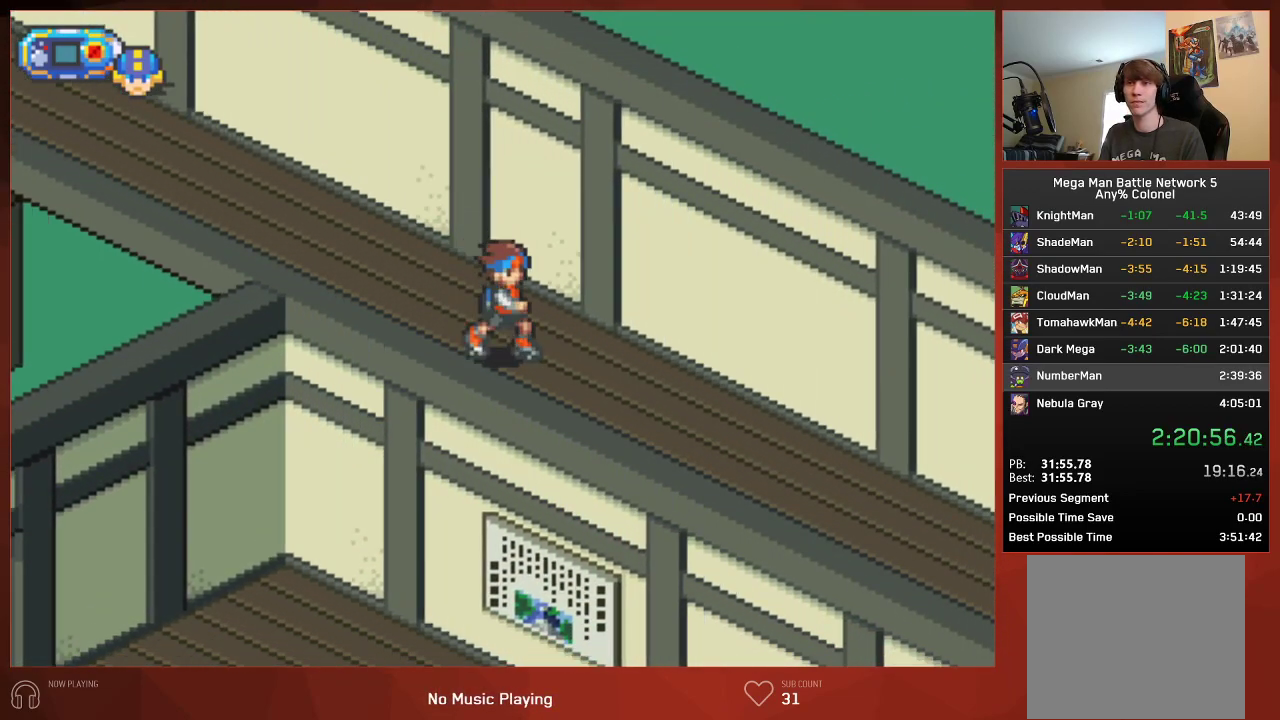
{"buttons": ["CIRCLE", "DPAD_DOWN", "DPAD_RIGHT"], "left_stick": "center", "right_stick": "center", "events": []}
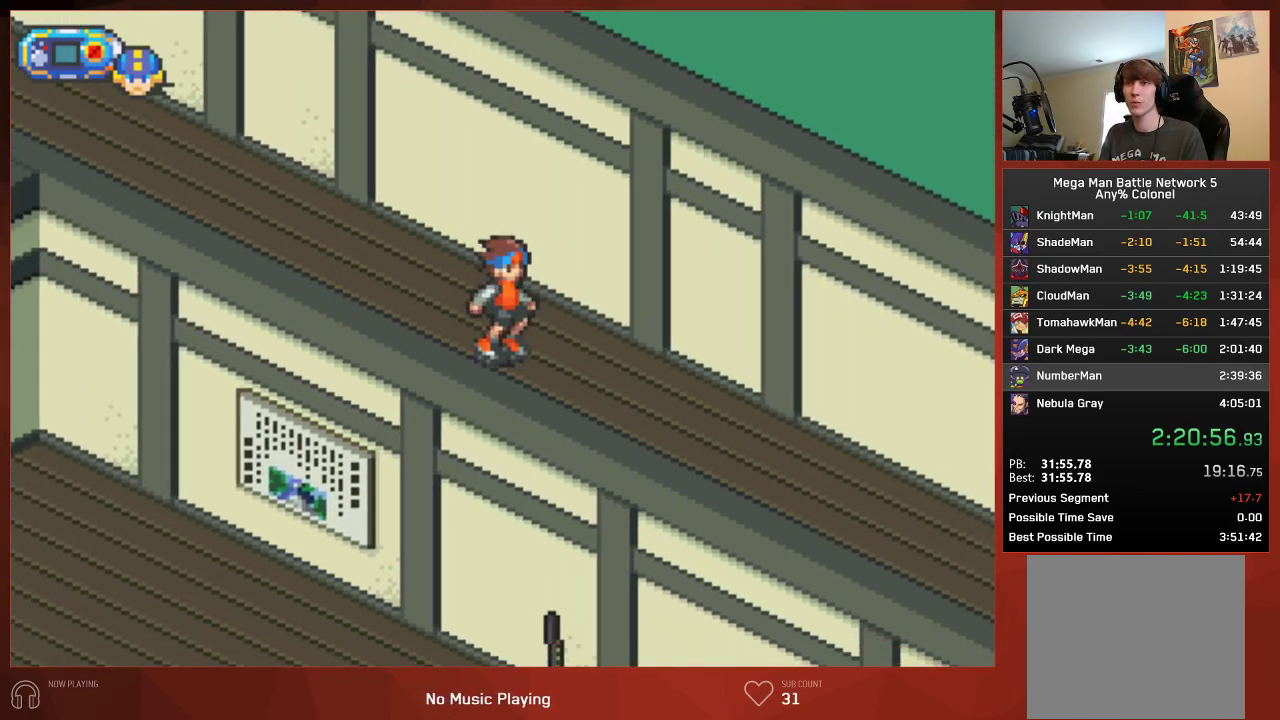
{"buttons": ["CIRCLE", "DPAD_DOWN", "DPAD_RIGHT"], "left_stick": "center", "right_stick": "center", "events": []}
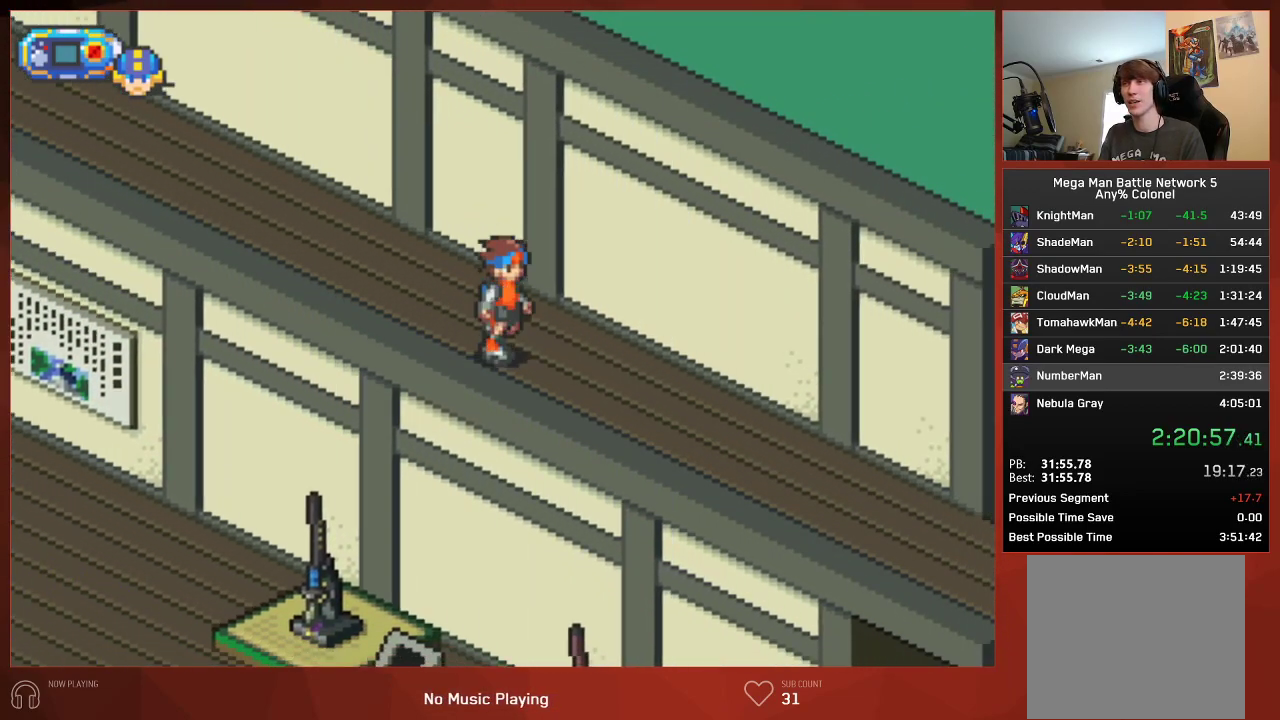
{"buttons": ["CIRCLE", "DPAD_DOWN", "DPAD_RIGHT"], "left_stick": "center", "right_stick": "center", "events": []}
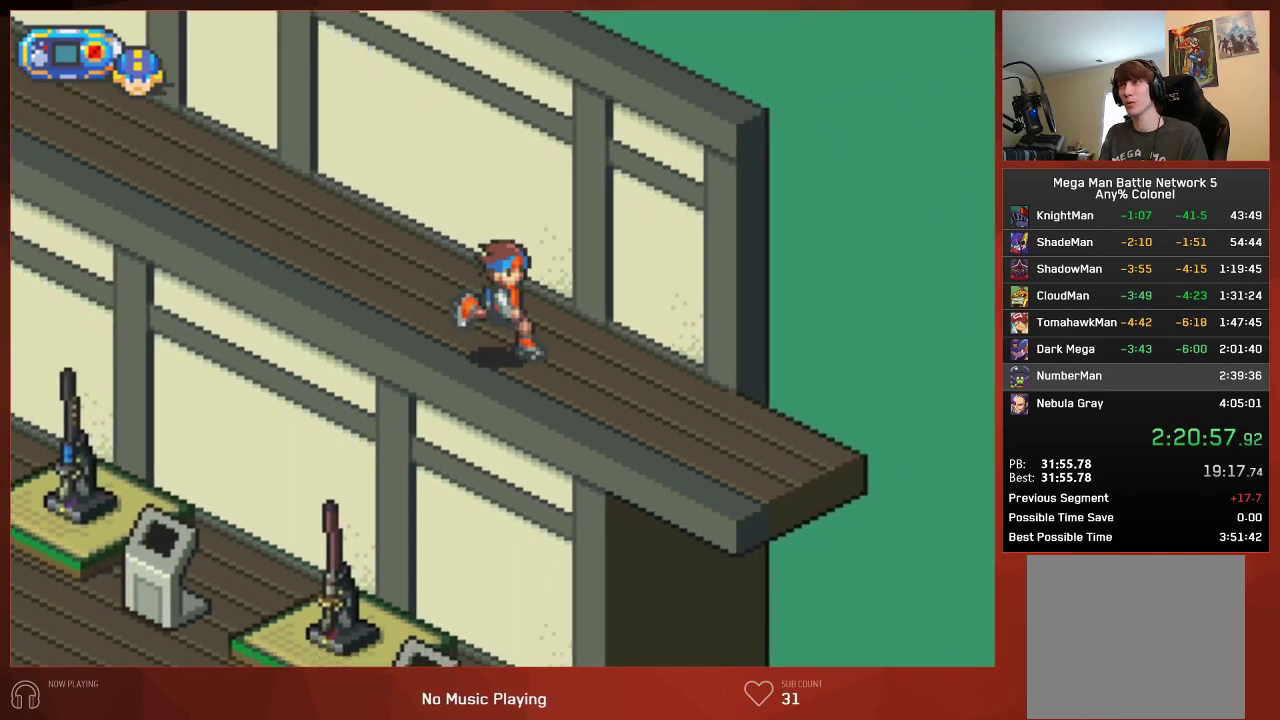
{"buttons": ["CIRCLE", "DPAD_DOWN", "DPAD_RIGHT"], "left_stick": "center", "right_stick": "center", "events": []}
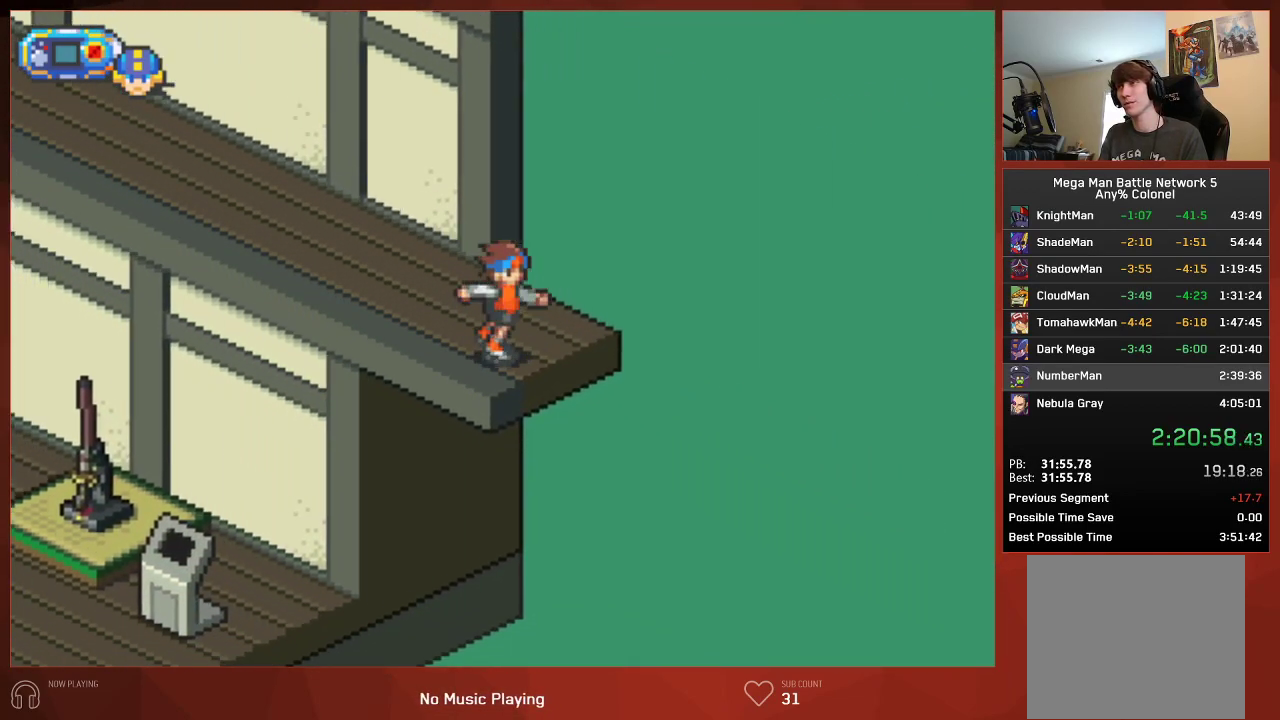
{"buttons": ["CIRCLE", "DPAD_DOWN", "DPAD_RIGHT"], "left_stick": "center", "right_stick": "center", "events": []}
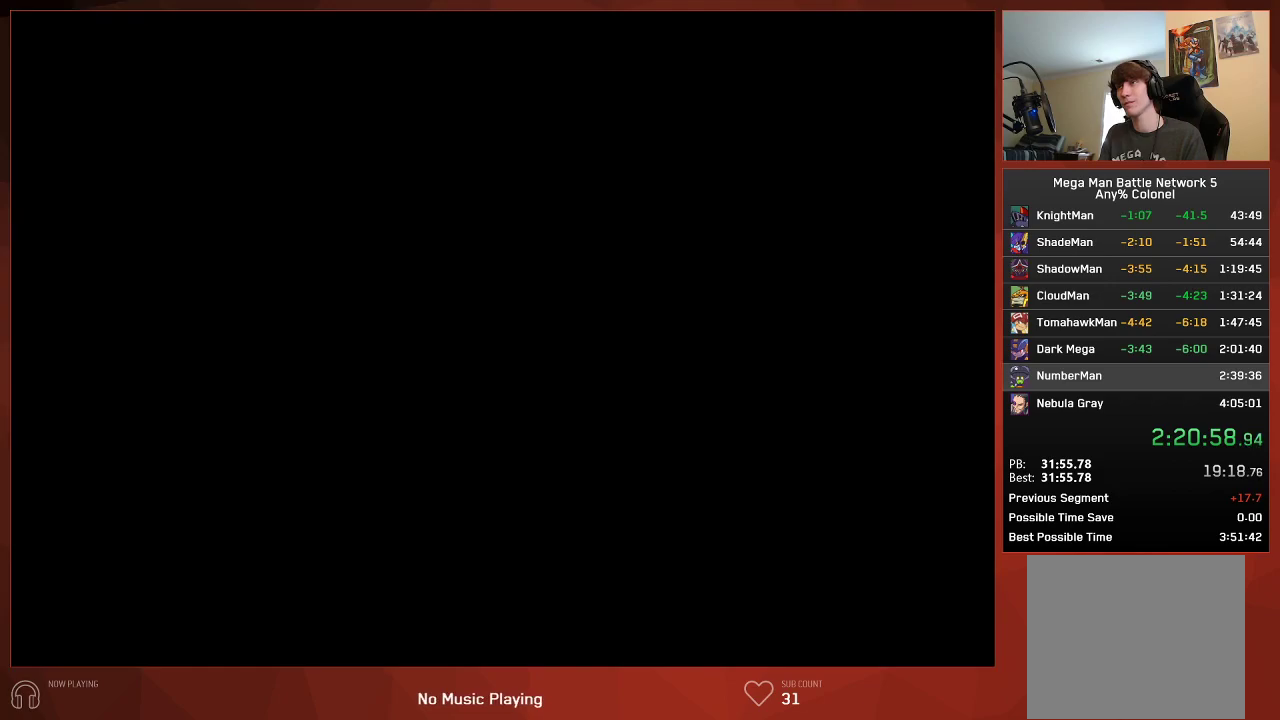
{"buttons": ["CIRCLE", "DPAD_DOWN", "DPAD_RIGHT"], "left_stick": "center", "right_stick": "center", "events": [[17, "DPAD_RIGHT", "up"], [467, "DPAD_RIGHT", "down"]]}
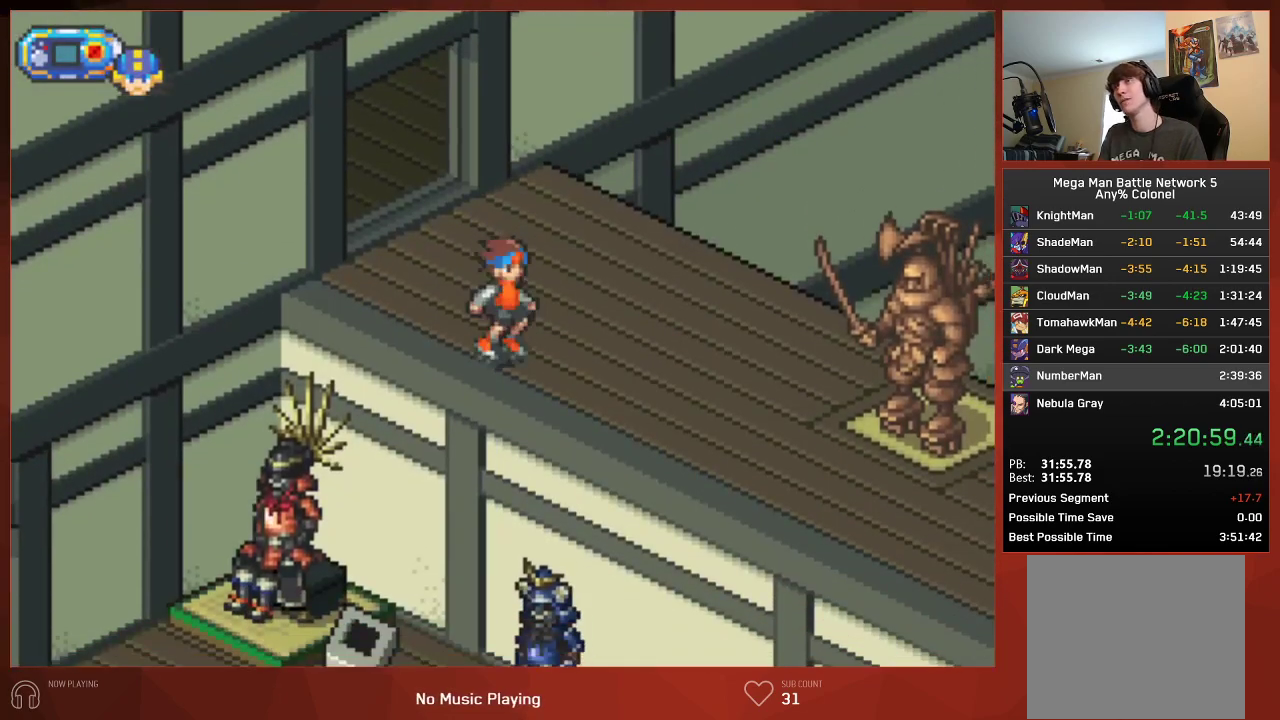
{"buttons": ["CIRCLE", "DPAD_RIGHT"], "left_stick": "center", "right_stick": "center", "events": [[433, "DPAD_DOWN", "up"]]}
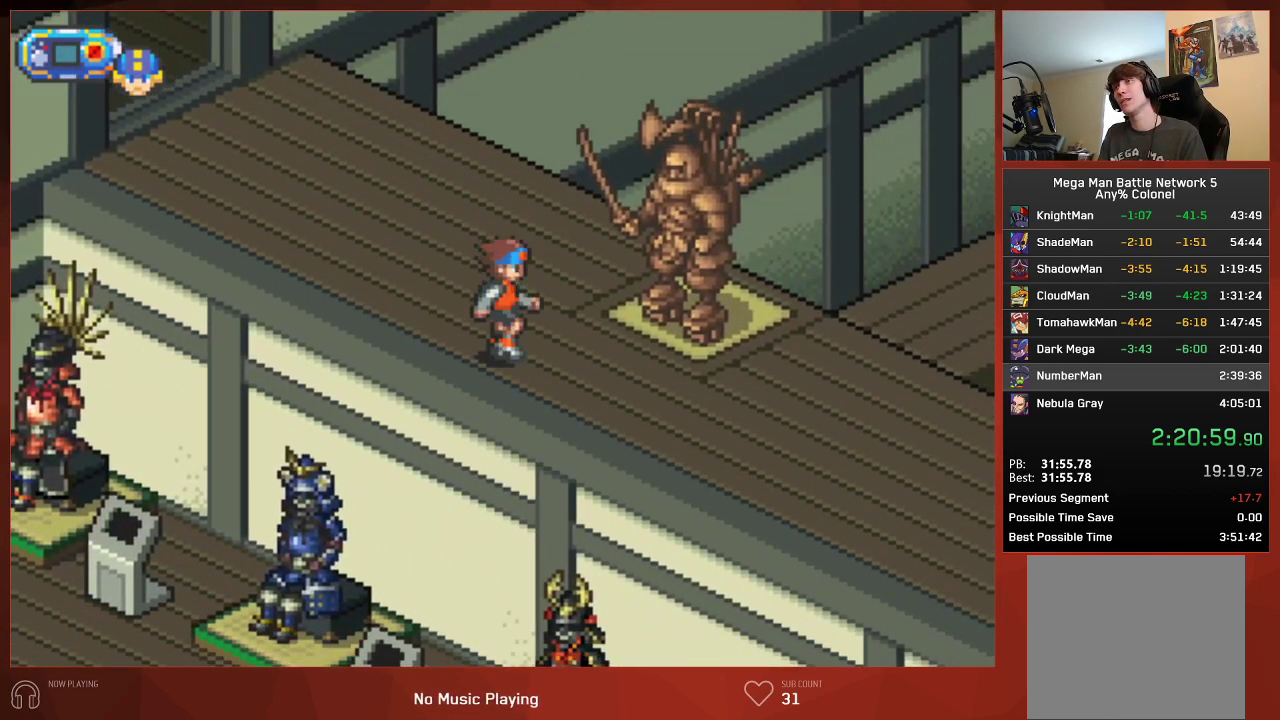
{"buttons": ["CIRCLE"], "left_stick": "center", "right_stick": "center", "events": [[150, "DPAD_UP", "down"], [317, "DPAD_RIGHT", "up"], [333, "DPAD_UP", "up"]]}
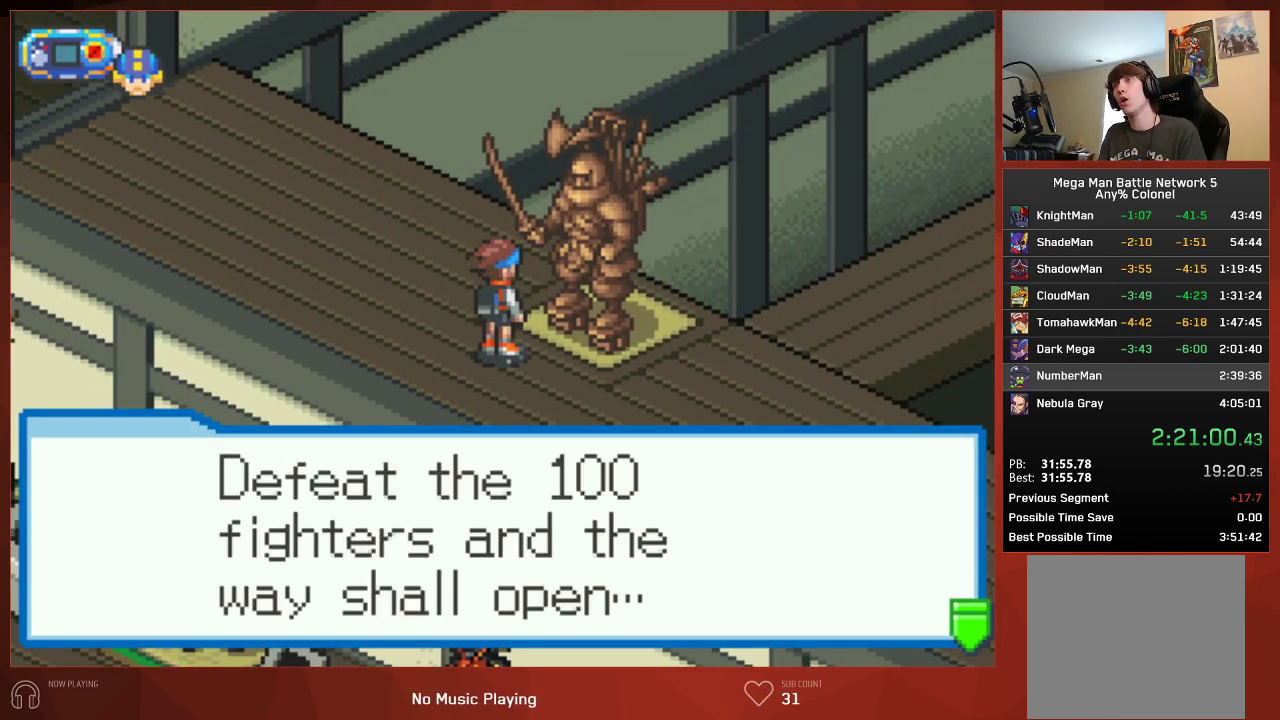
{"buttons": ["CIRCLE"], "left_stick": "center", "right_stick": "center", "events": []}
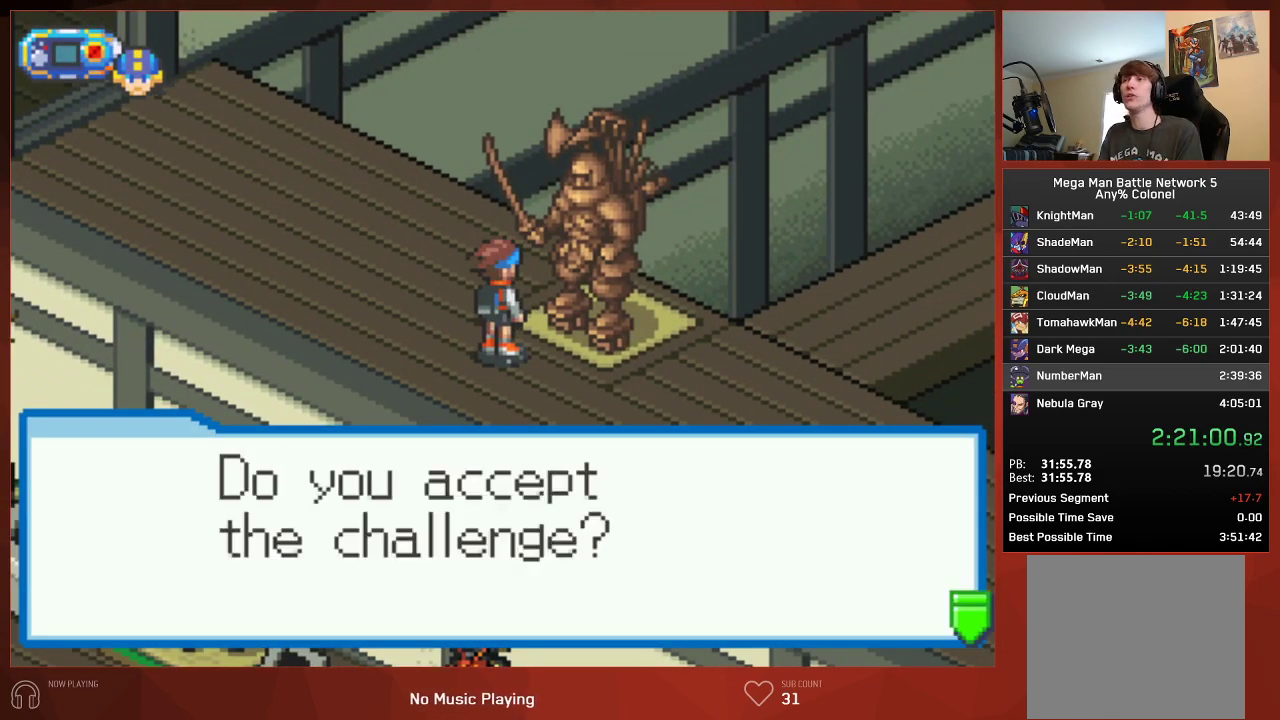
{"buttons": ["CIRCLE"], "left_stick": "center", "right_stick": "center", "events": []}
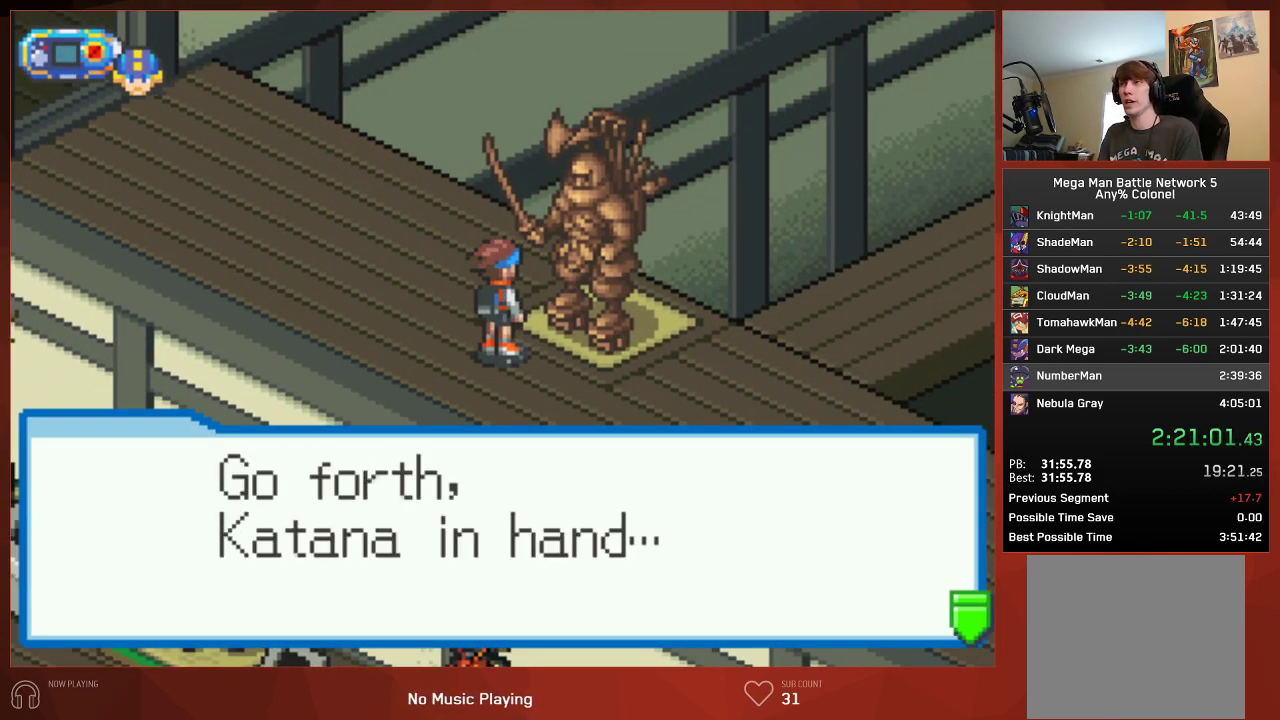
{"buttons": ["CIRCLE"], "left_stick": "center", "right_stick": "center", "events": []}
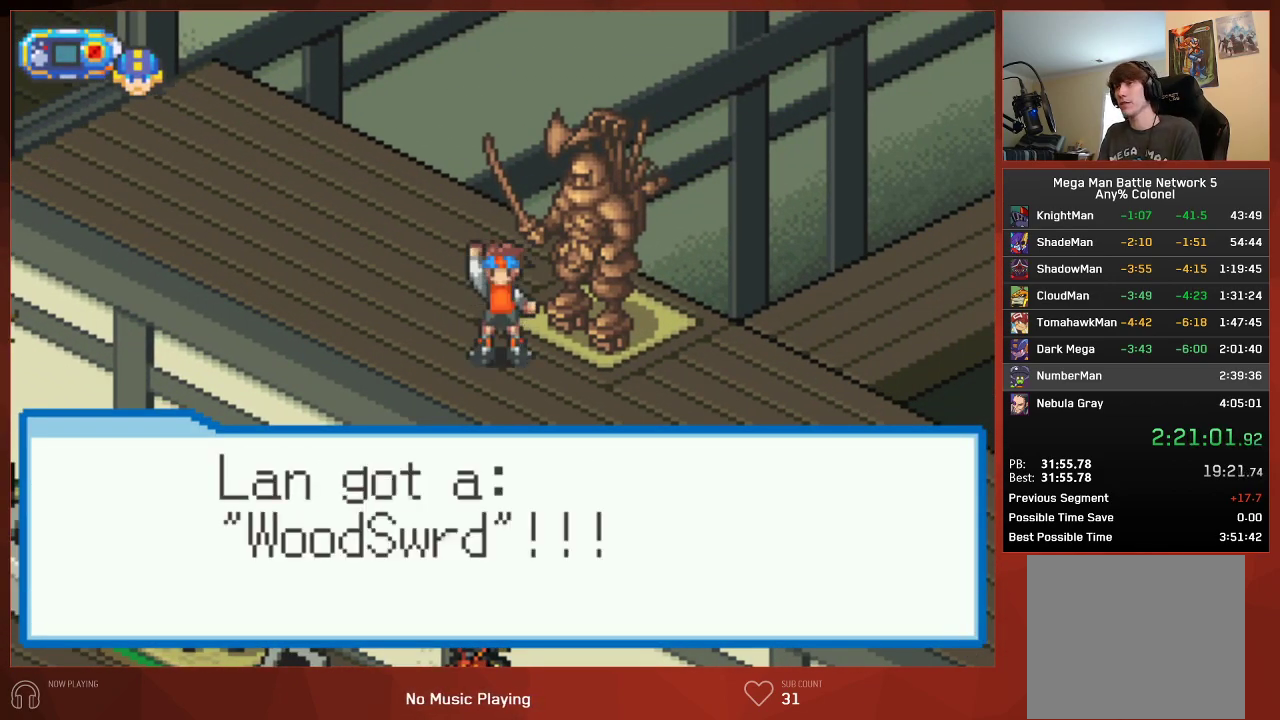
{"buttons": ["CIRCLE", "DPAD_RIGHT"], "left_stick": "center", "right_stick": "center", "events": [[133, "DPAD_RIGHT", "down"]]}
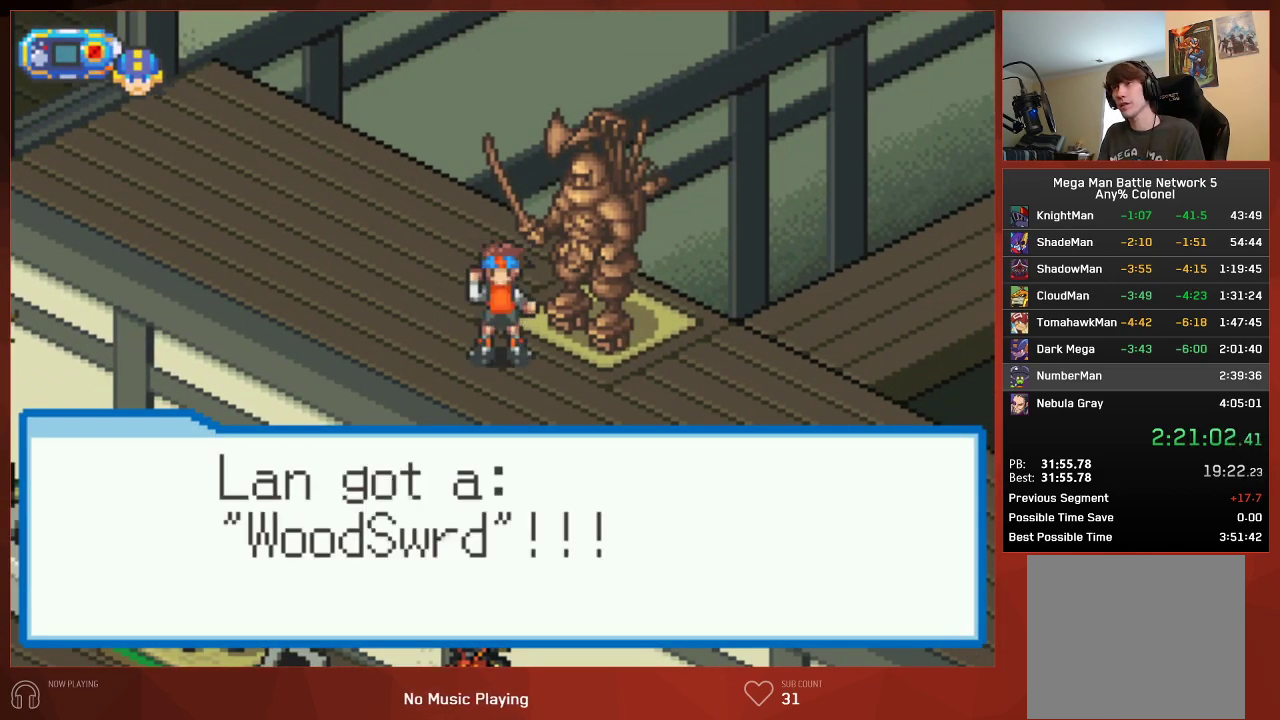
{"buttons": ["CIRCLE", "DPAD_RIGHT"], "left_stick": "center", "right_stick": "center", "events": []}